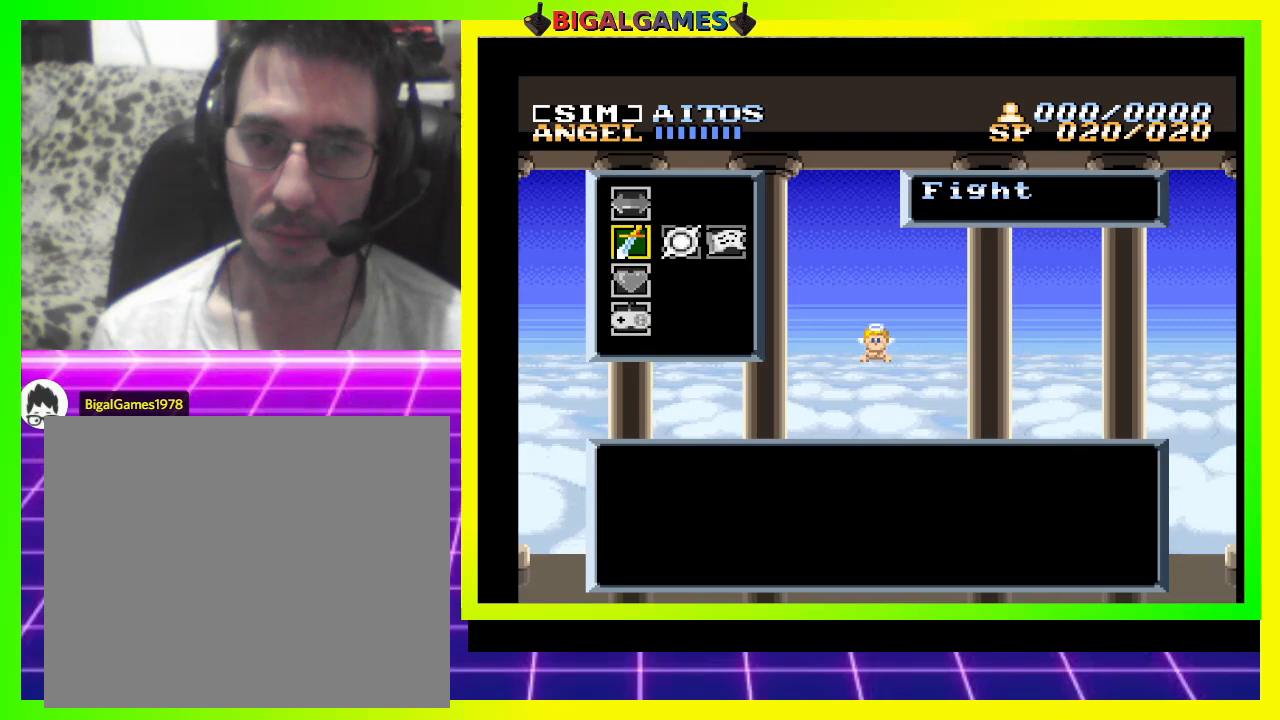
Gameplay with a controller (PlayStation layout); each line is a JSON object with the inputs held at the frame after it. "events" lists button and stick changes between this image and that frame as [ms after this image, input, new state], when the widget could be followed in between. Not read: left_stick.
{"buttons": [], "right_stick": "center", "events": [[100, "DPAD_UP", "up"], [200, "DPAD_UP", "down"], [267, "DPAD_UP", "up"]]}
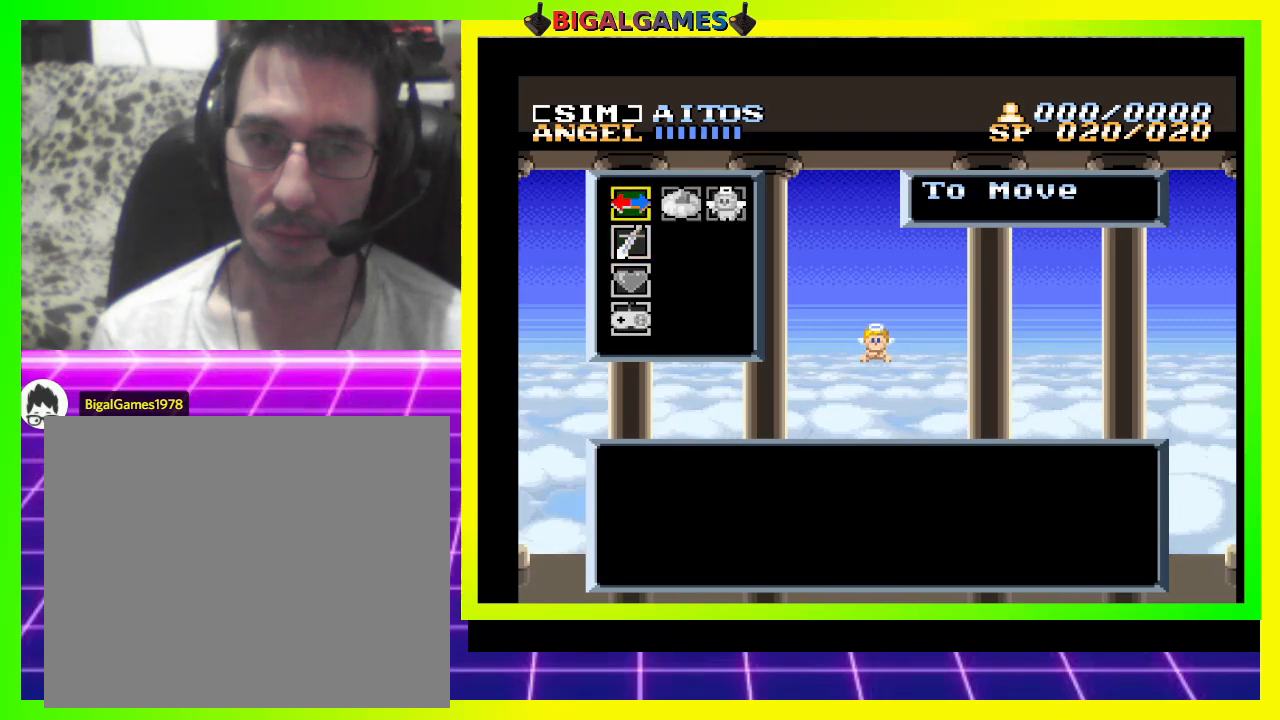
{"buttons": ["CIRCLE"], "right_stick": "center", "events": [[433, "CIRCLE", "down"]]}
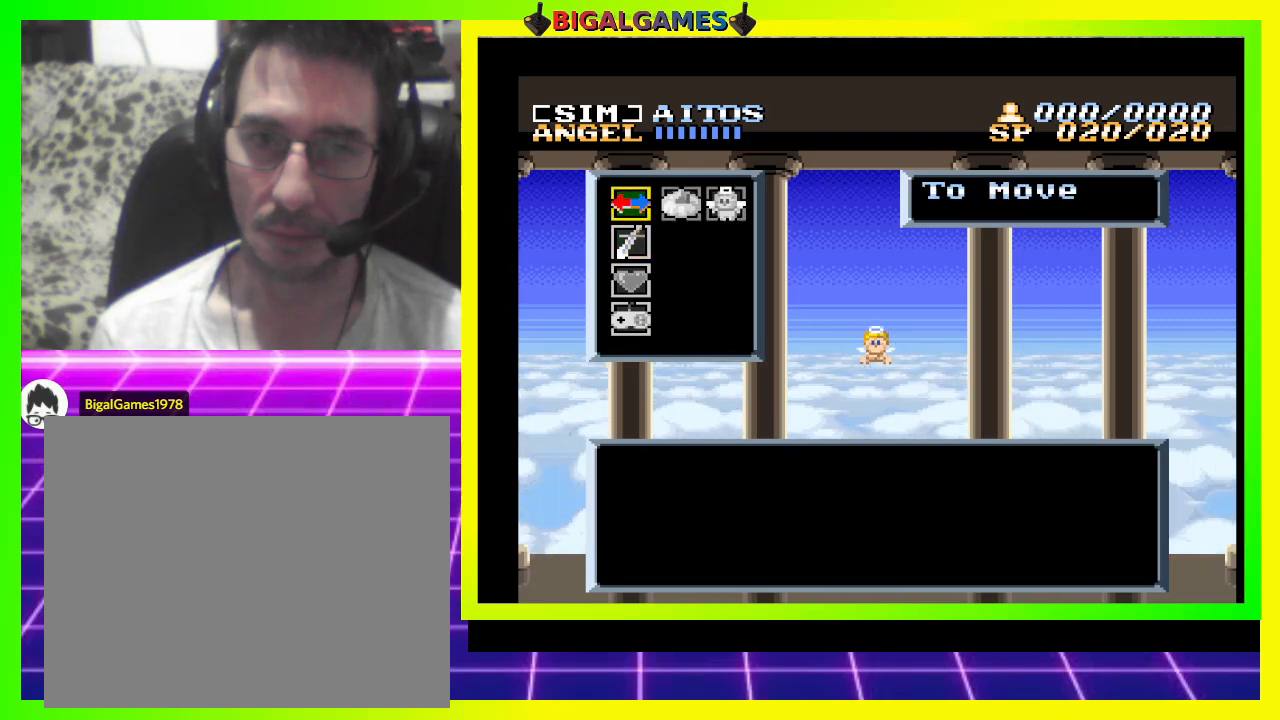
{"buttons": [], "right_stick": "center", "events": [[167, "CIRCLE", "up"]]}
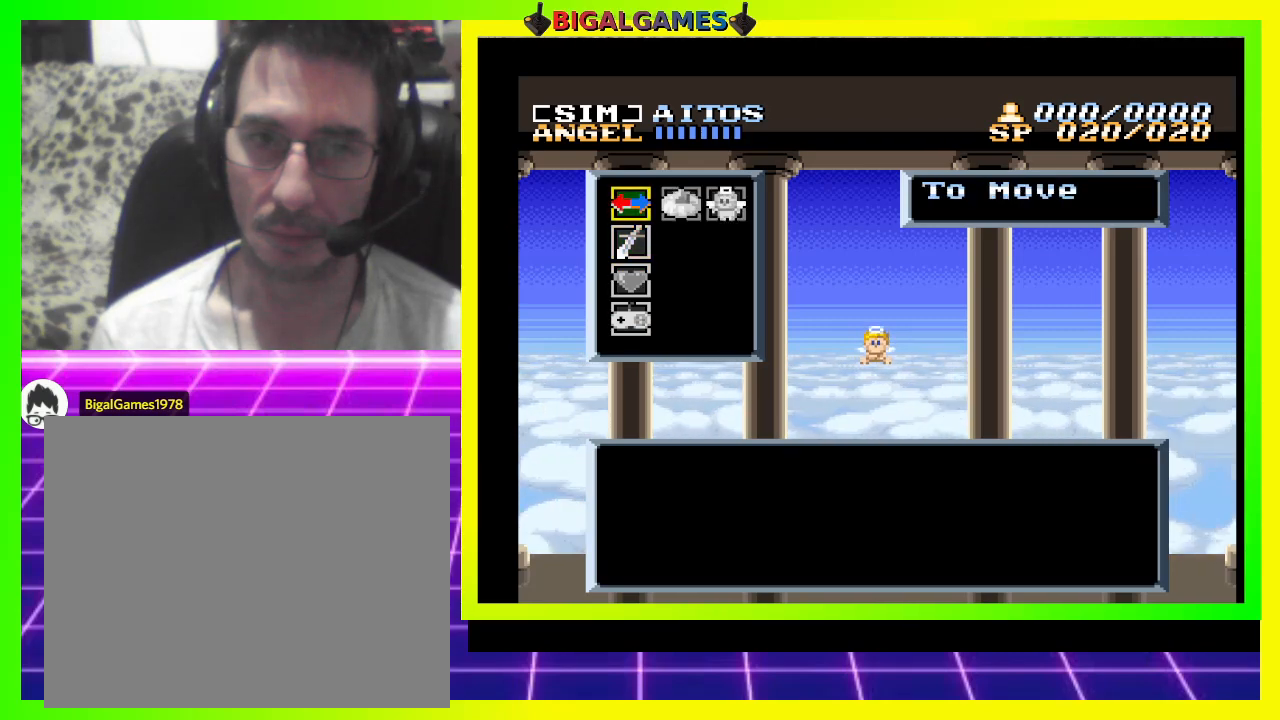
{"buttons": [], "right_stick": "center", "events": [[167, "SQUARE", "down"], [367, "SQUARE", "up"]]}
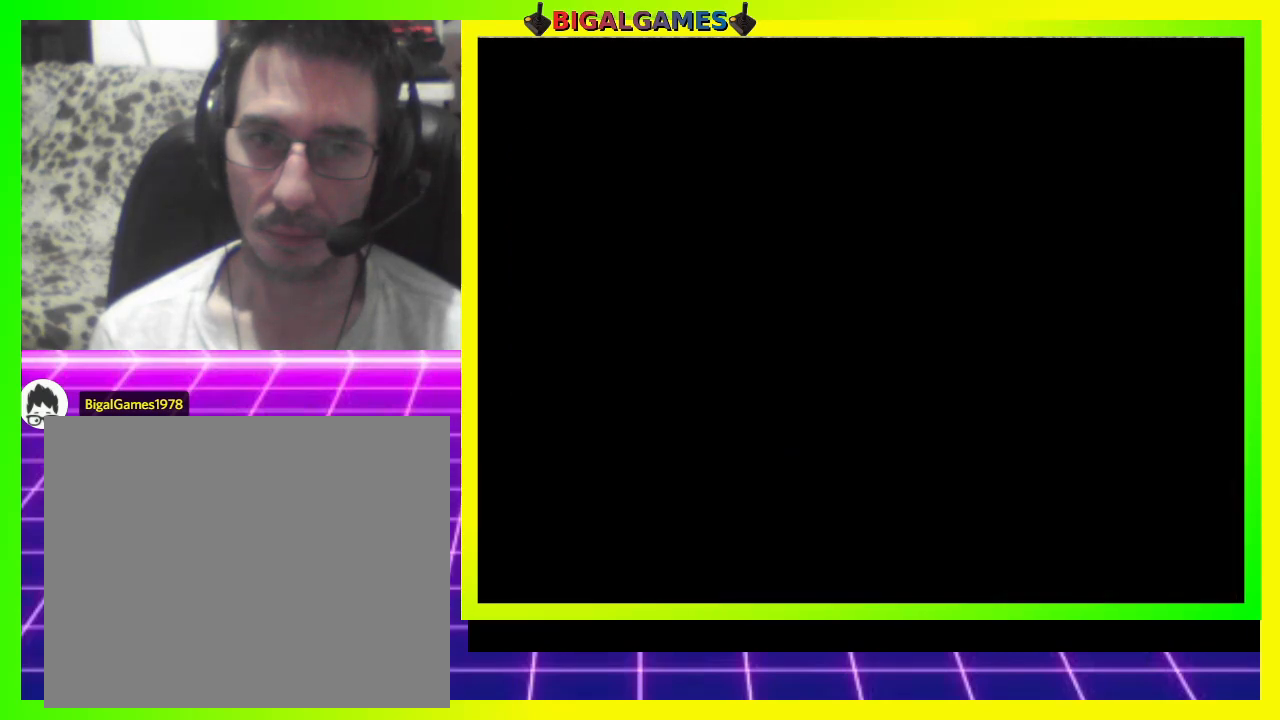
{"buttons": [], "right_stick": "center", "events": []}
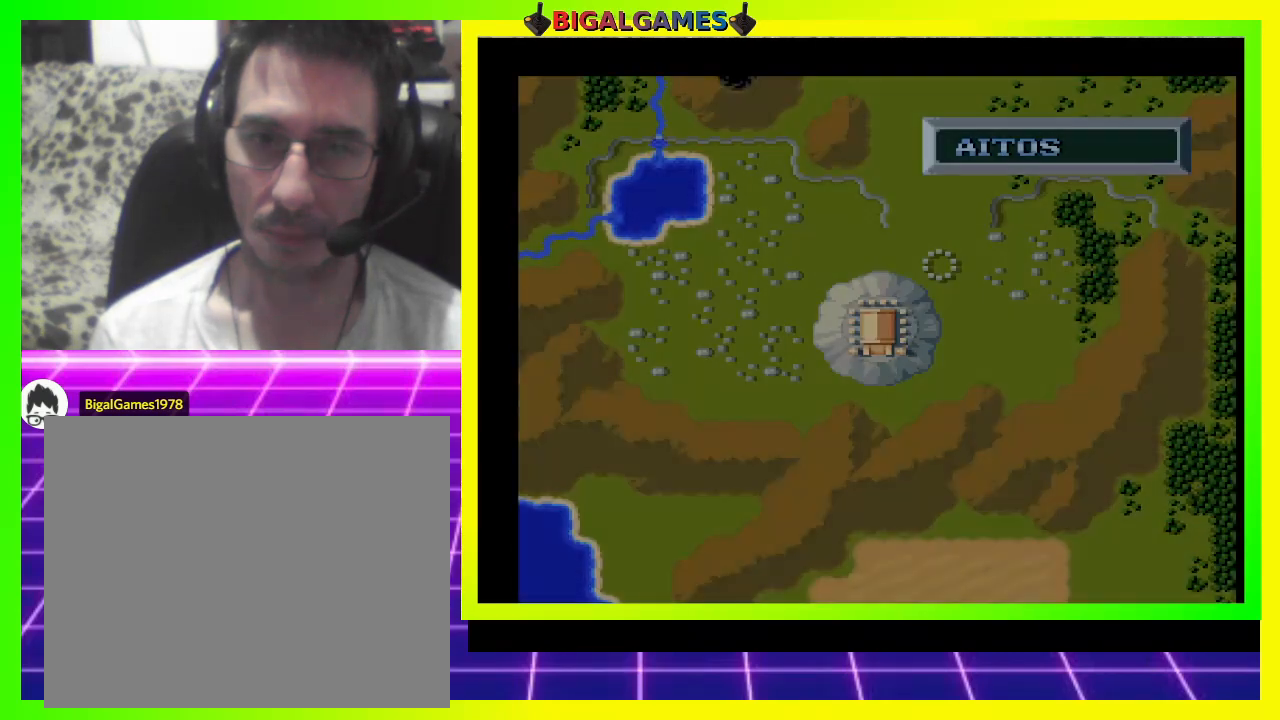
{"buttons": [], "right_stick": "center", "events": []}
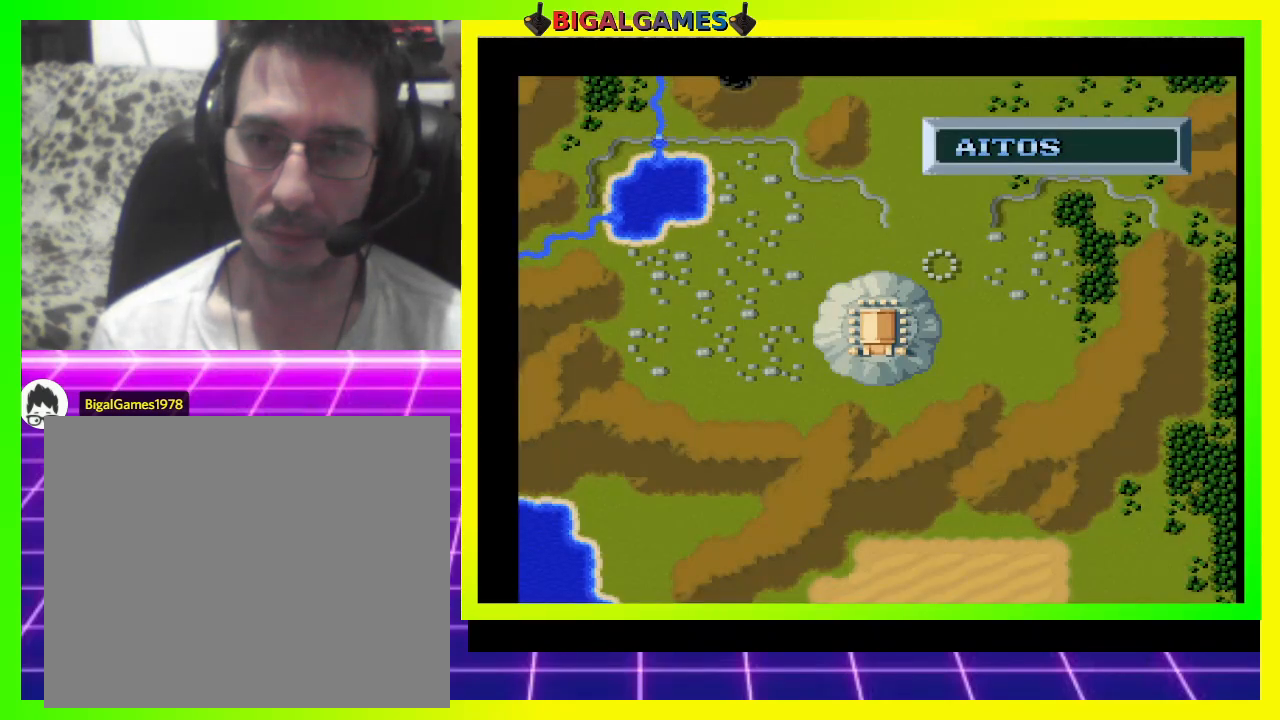
{"buttons": ["SQUARE"], "right_stick": "center", "events": [[300, "SQUARE", "down"]]}
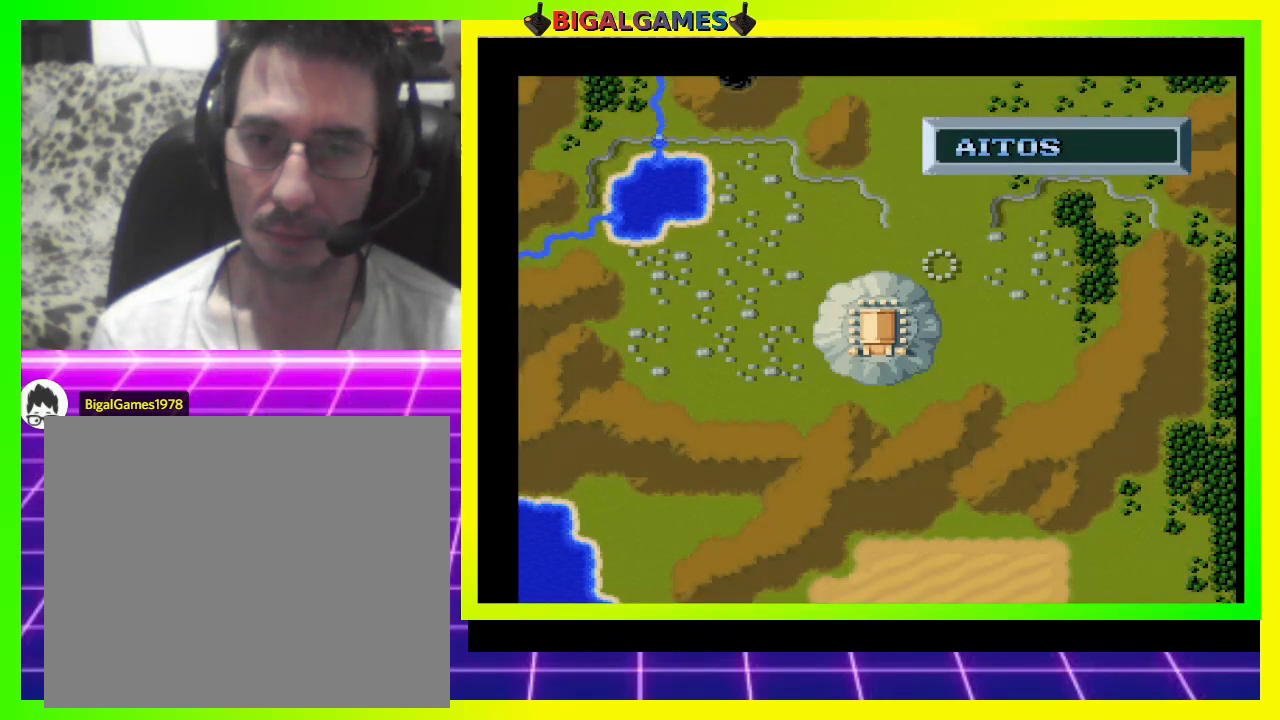
{"buttons": ["SQUARE"], "right_stick": "center", "events": []}
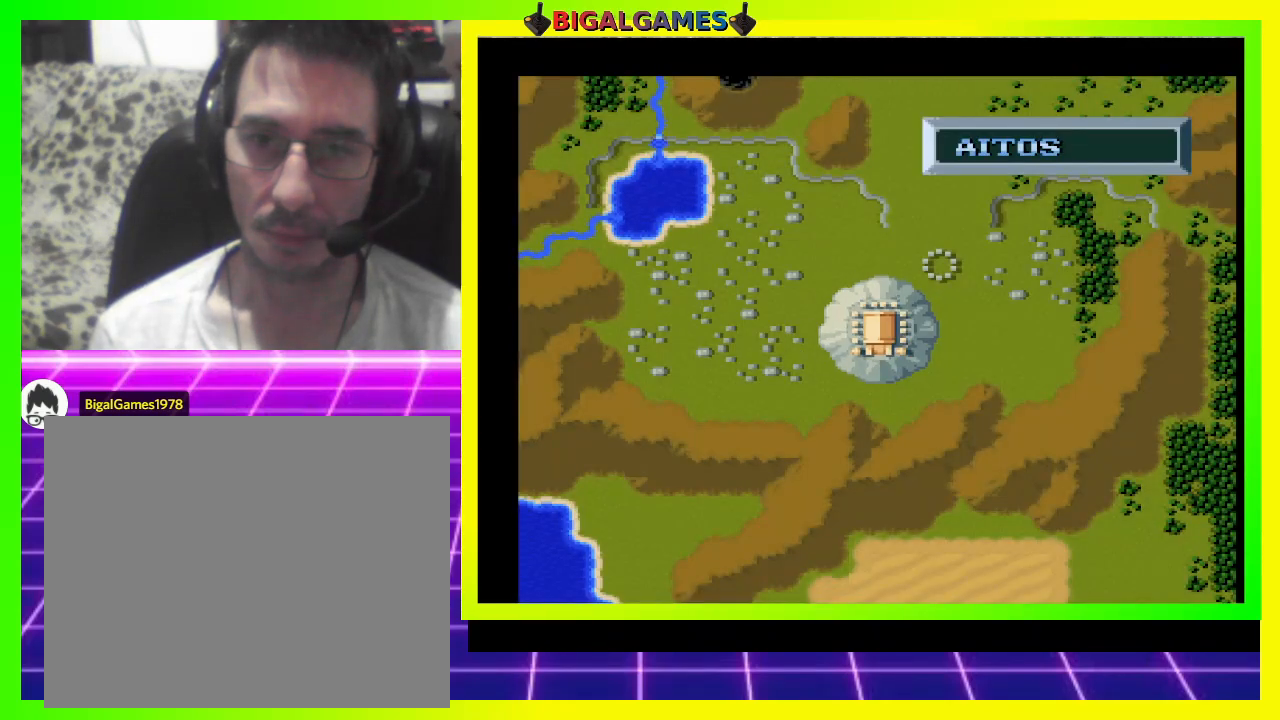
{"buttons": ["SQUARE"], "right_stick": "center", "events": []}
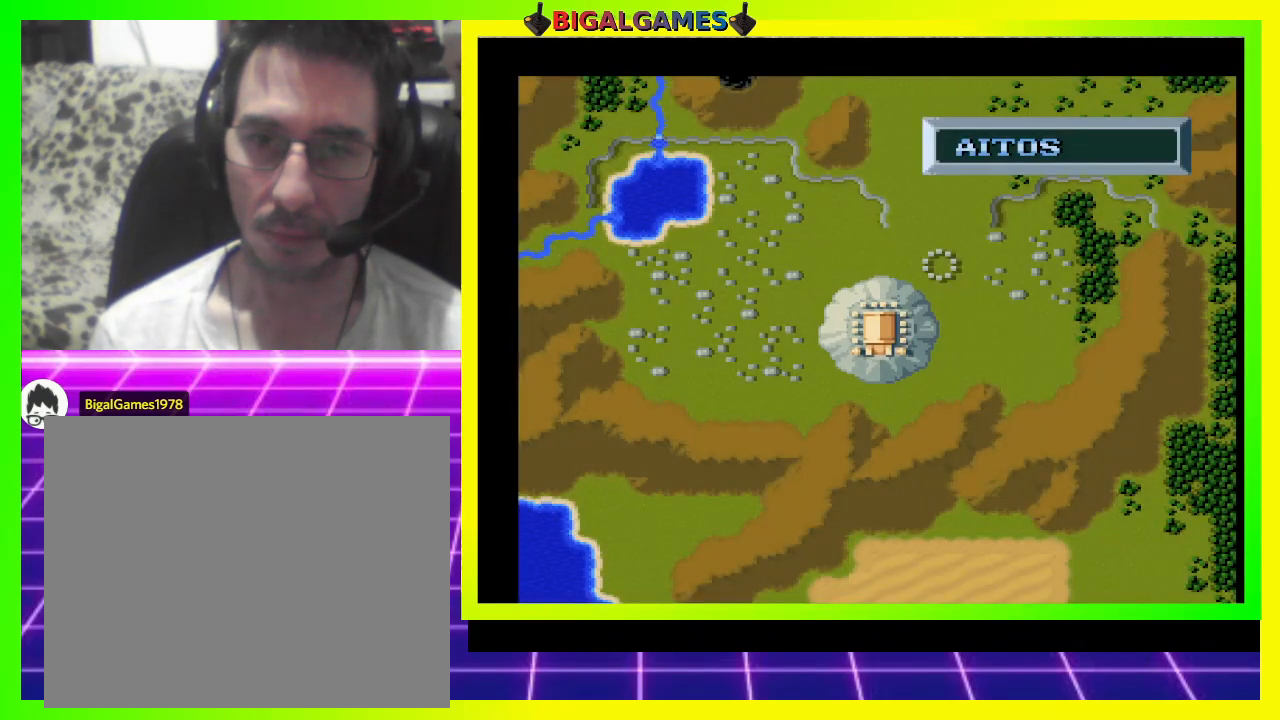
{"buttons": ["SQUARE"], "right_stick": "center", "events": []}
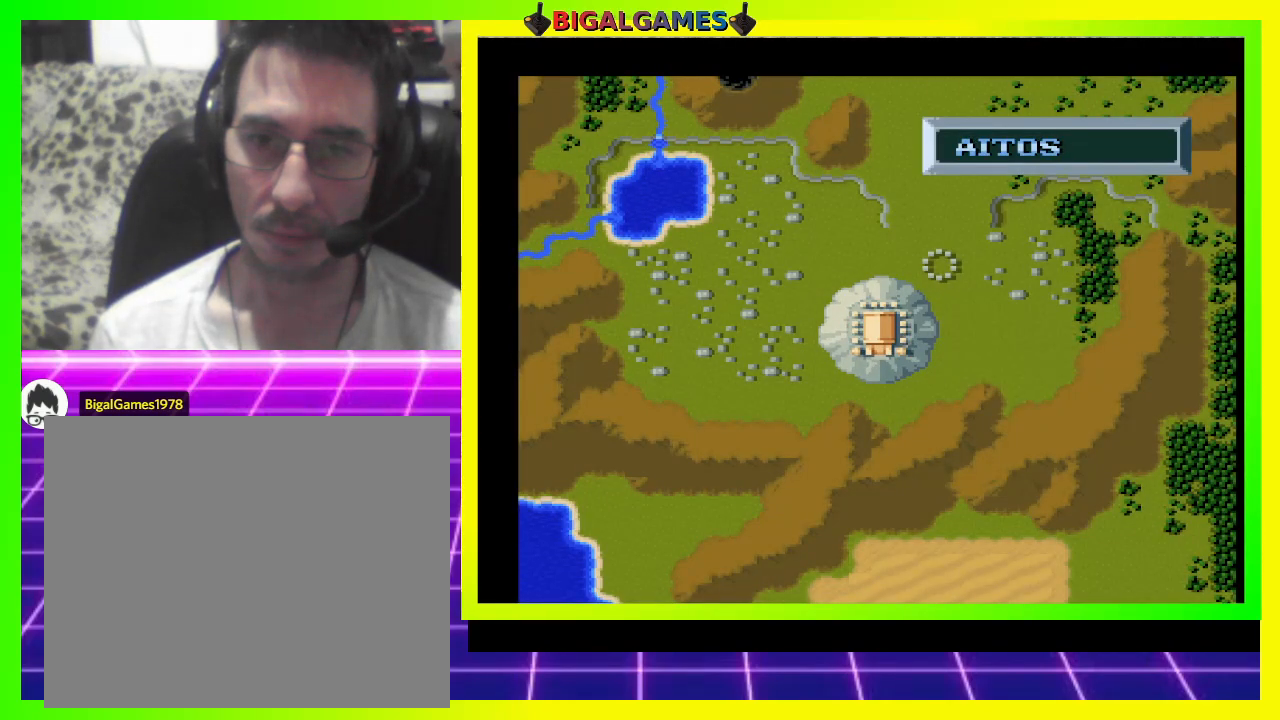
{"buttons": ["SQUARE"], "right_stick": "center", "events": []}
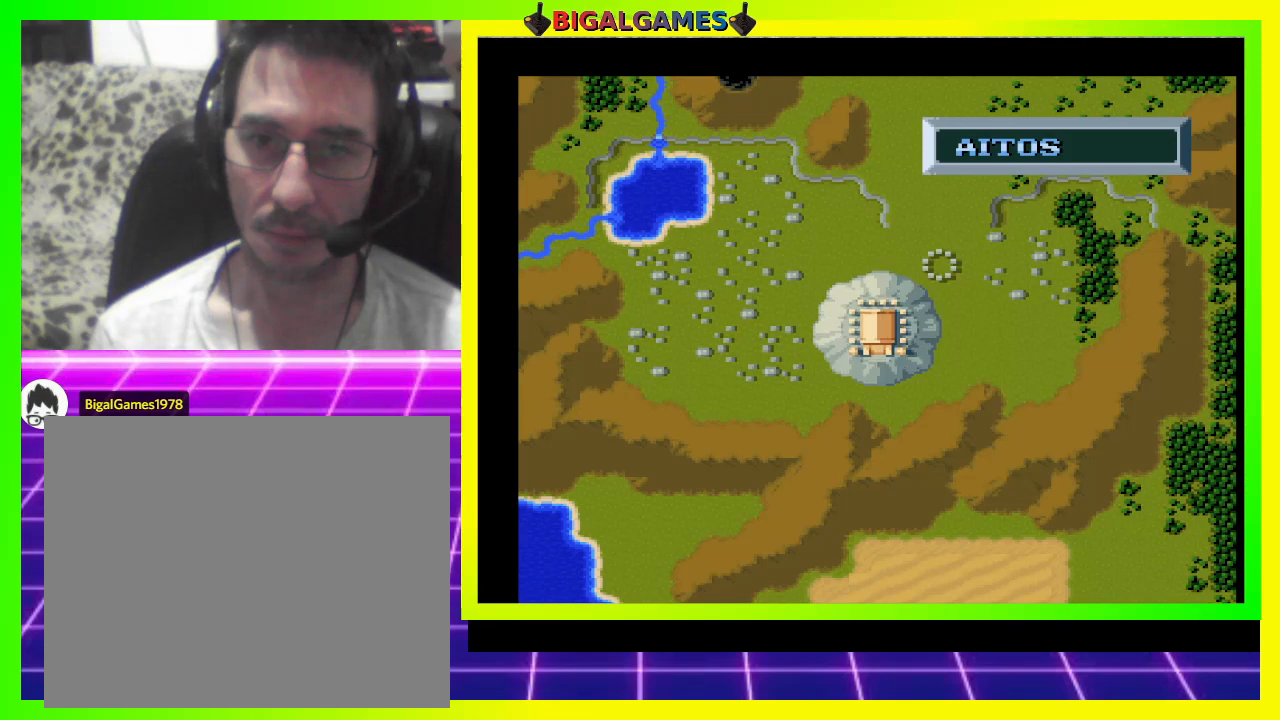
{"buttons": ["CROSS", "SQUARE"], "right_stick": "center", "events": [[167, "CROSS", "down"]]}
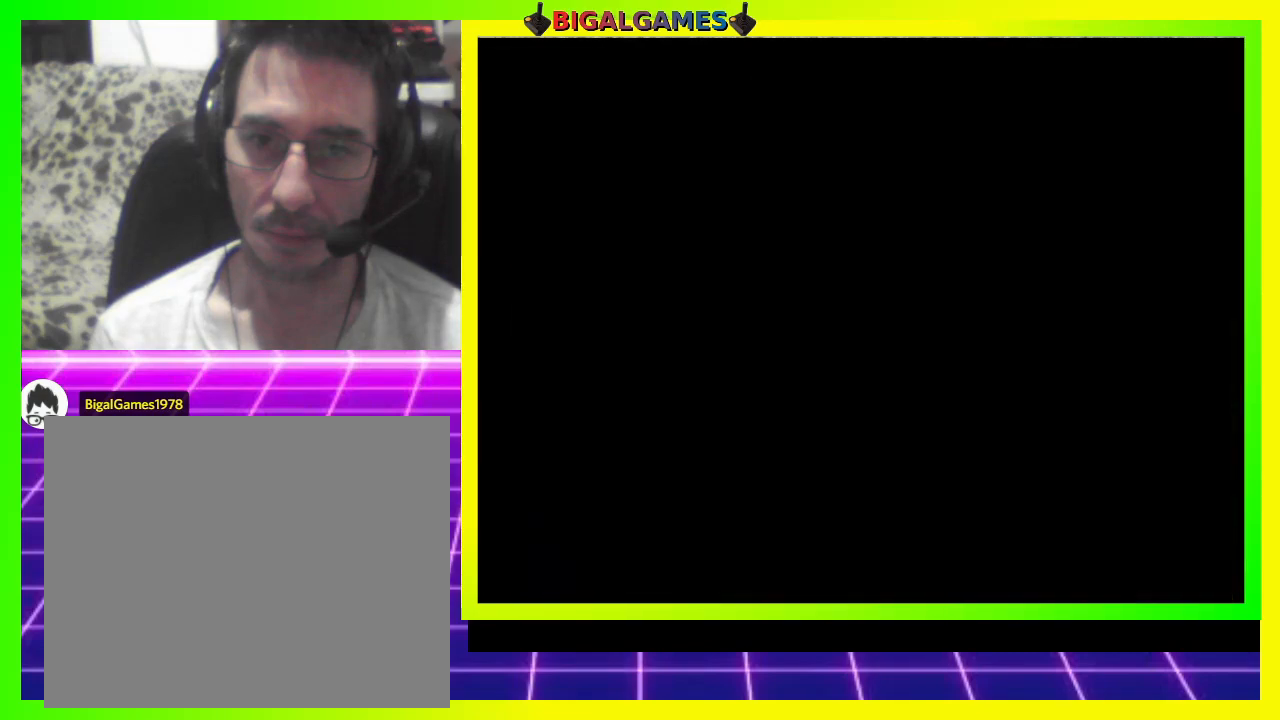
{"buttons": ["CROSS", "SQUARE"], "right_stick": "center", "events": []}
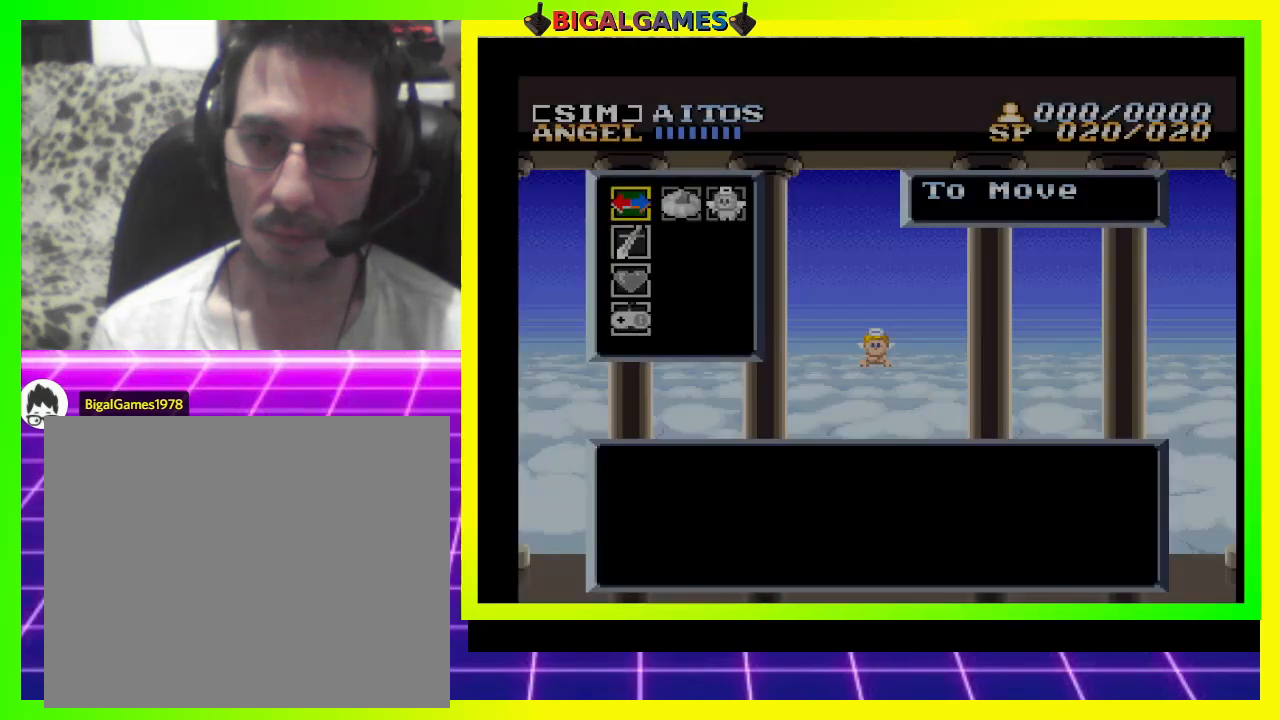
{"buttons": ["SQUARE"], "right_stick": "center", "events": [[100, "CROSS", "up"]]}
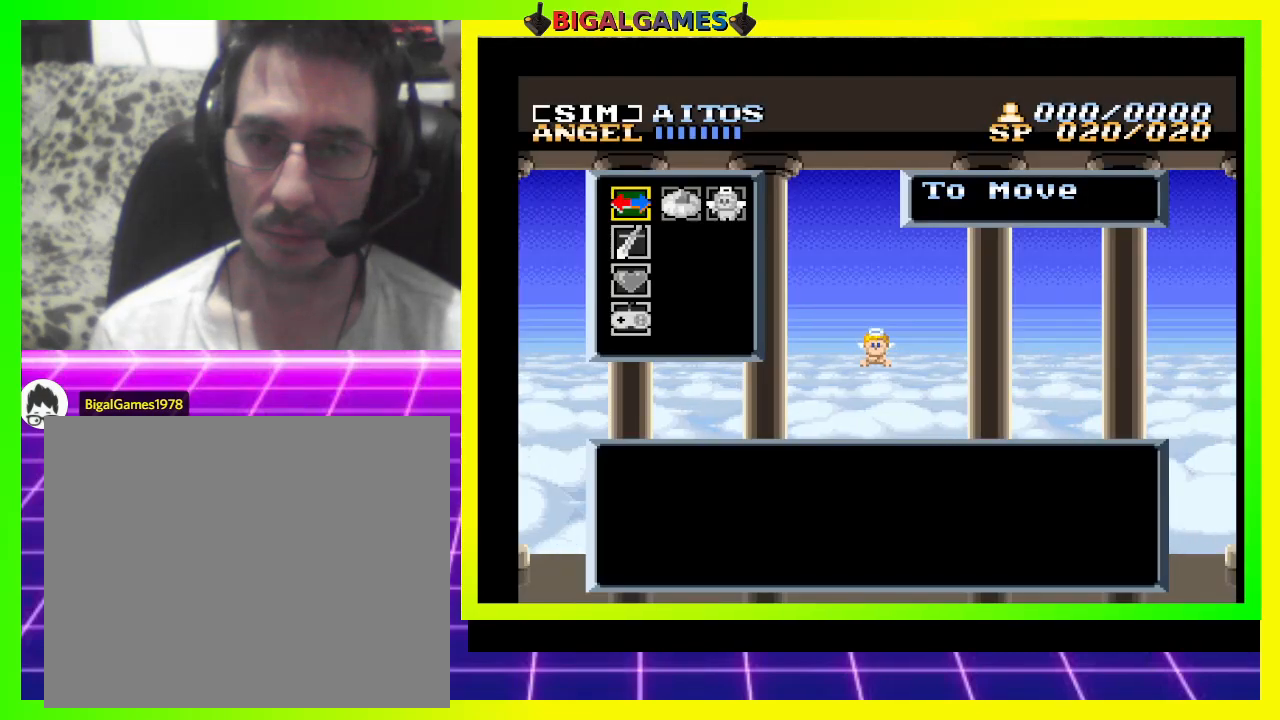
{"buttons": [], "right_stick": "center", "events": [[500, "SQUARE", "up"]]}
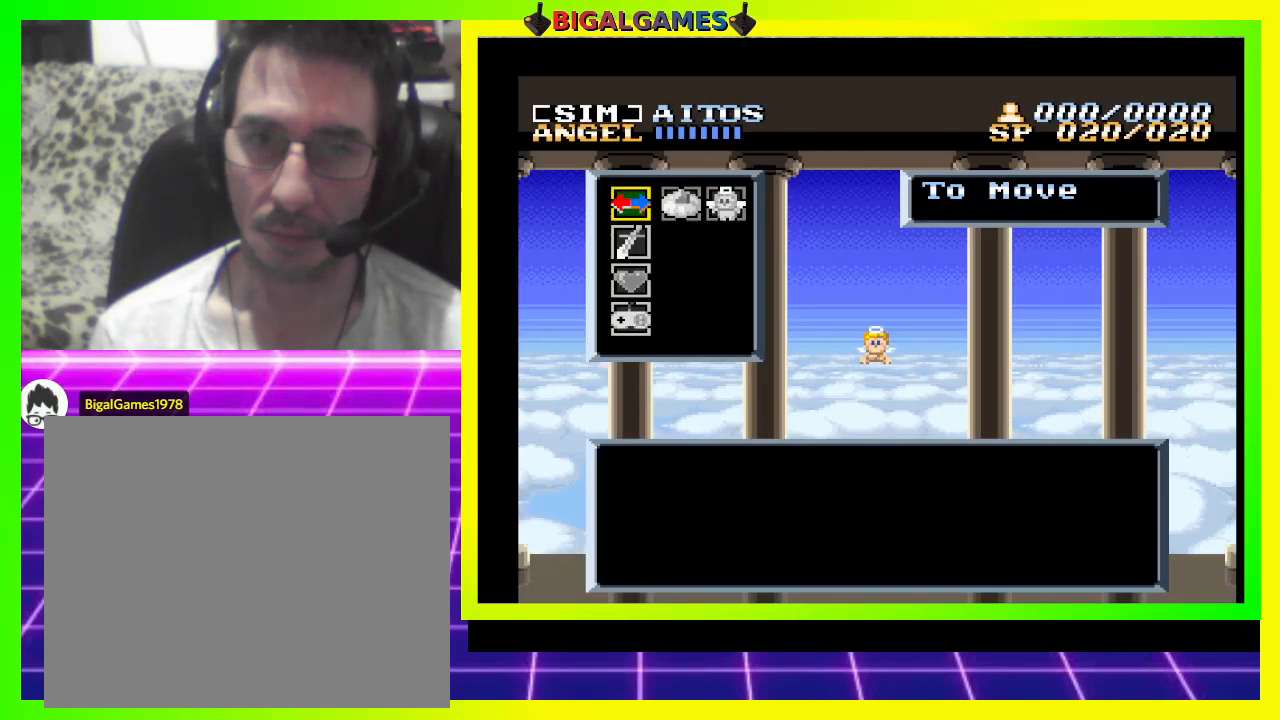
{"buttons": ["CROSS"], "right_stick": "center", "events": [[233, "CROSS", "down"]]}
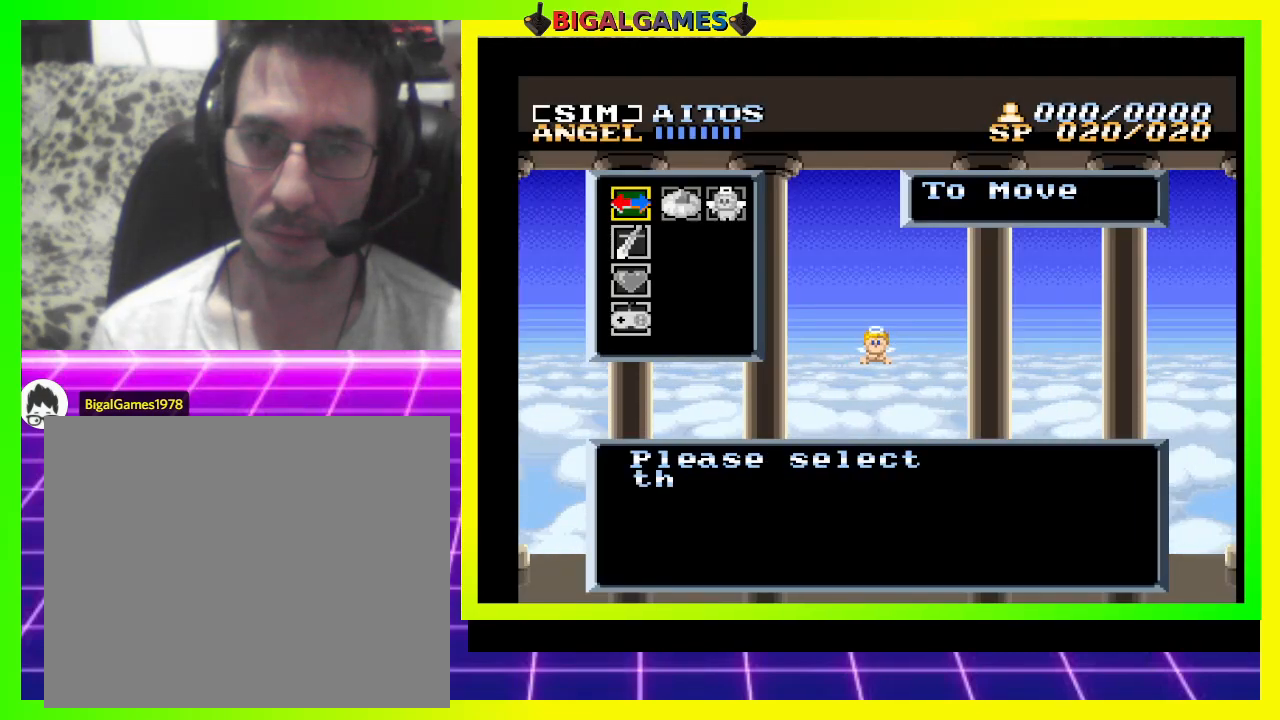
{"buttons": ["CROSS"], "right_stick": "center", "events": []}
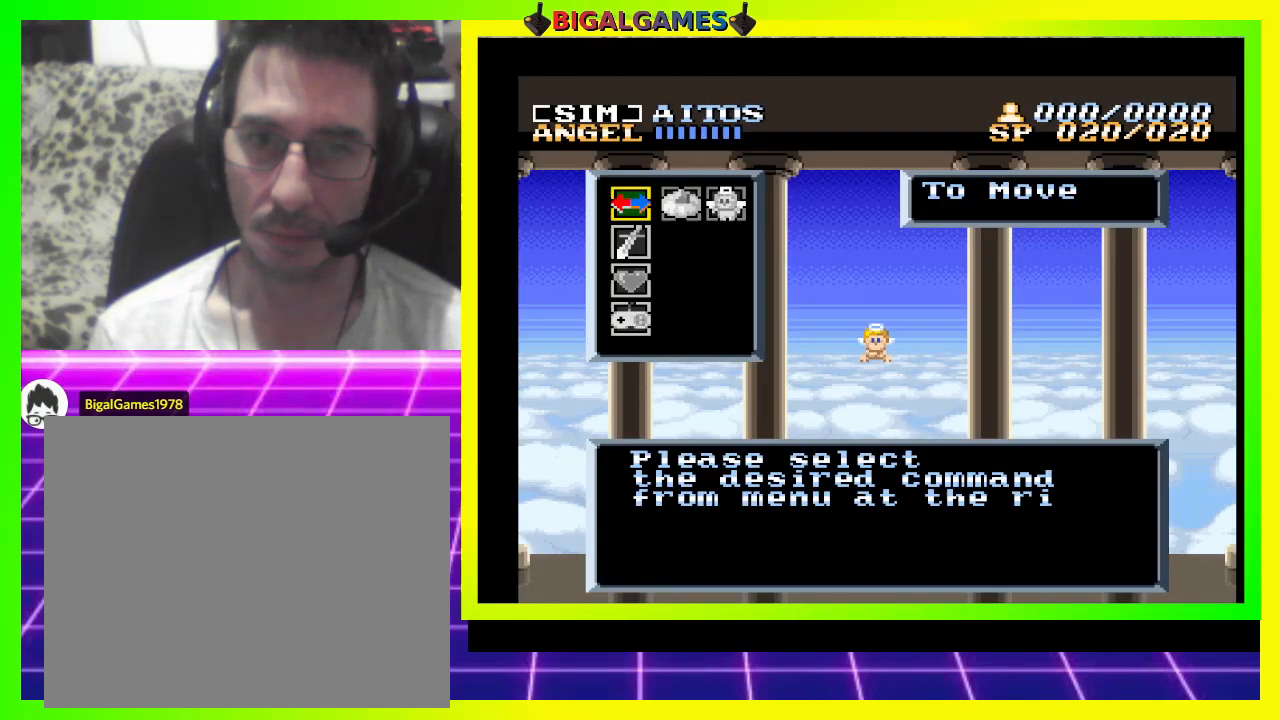
{"buttons": ["CROSS"], "right_stick": "center", "events": []}
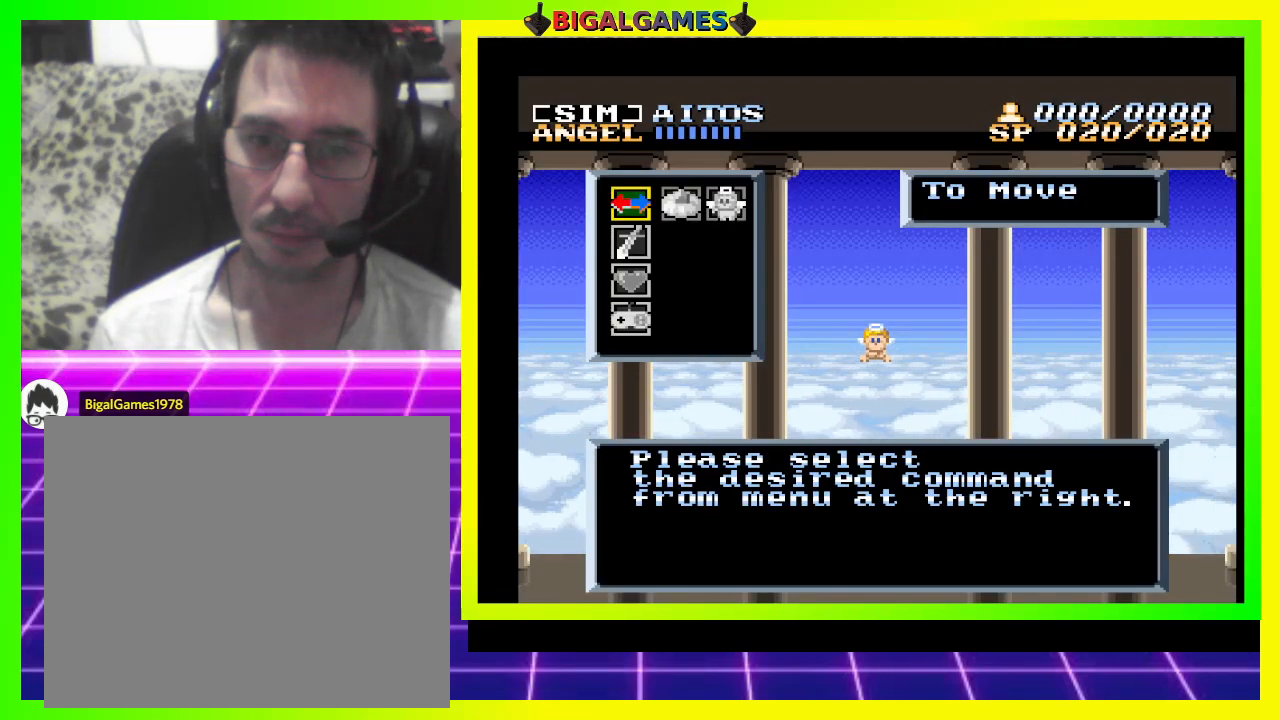
{"buttons": ["CIRCLE"], "right_stick": "center", "events": [[367, "CROSS", "up"], [500, "CIRCLE", "down"]]}
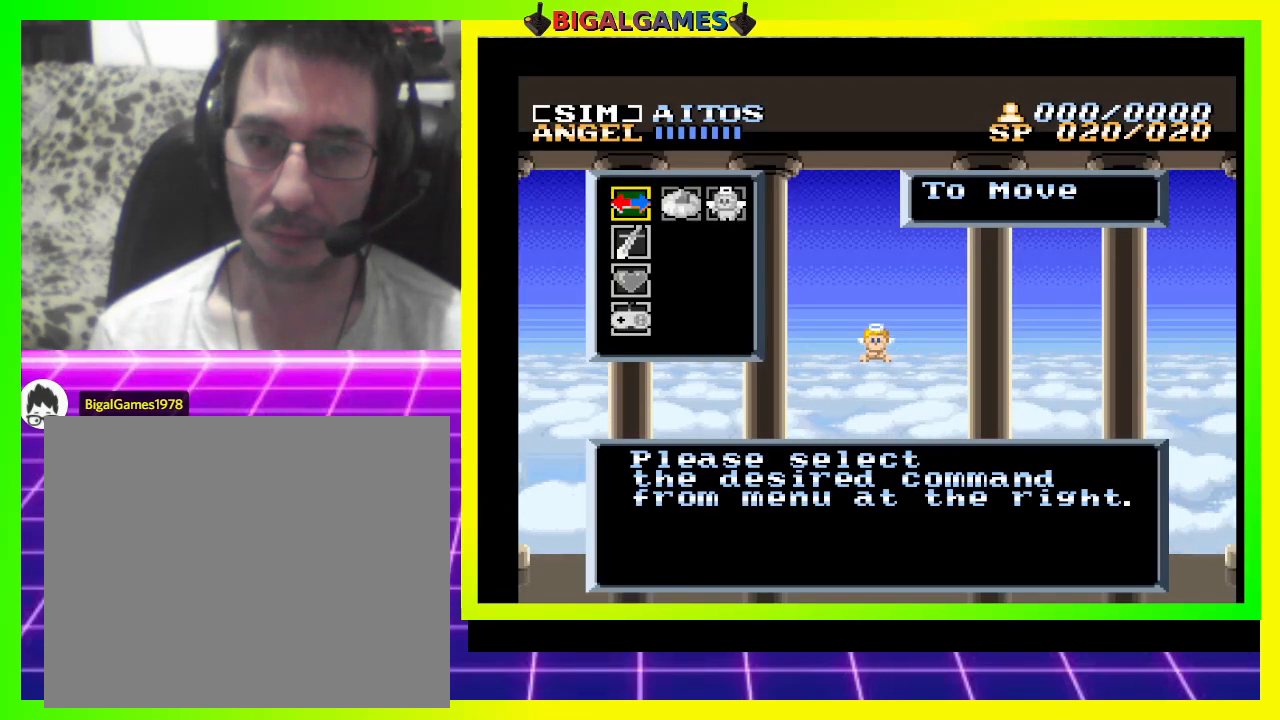
{"buttons": ["CIRCLE"], "right_stick": "center", "events": []}
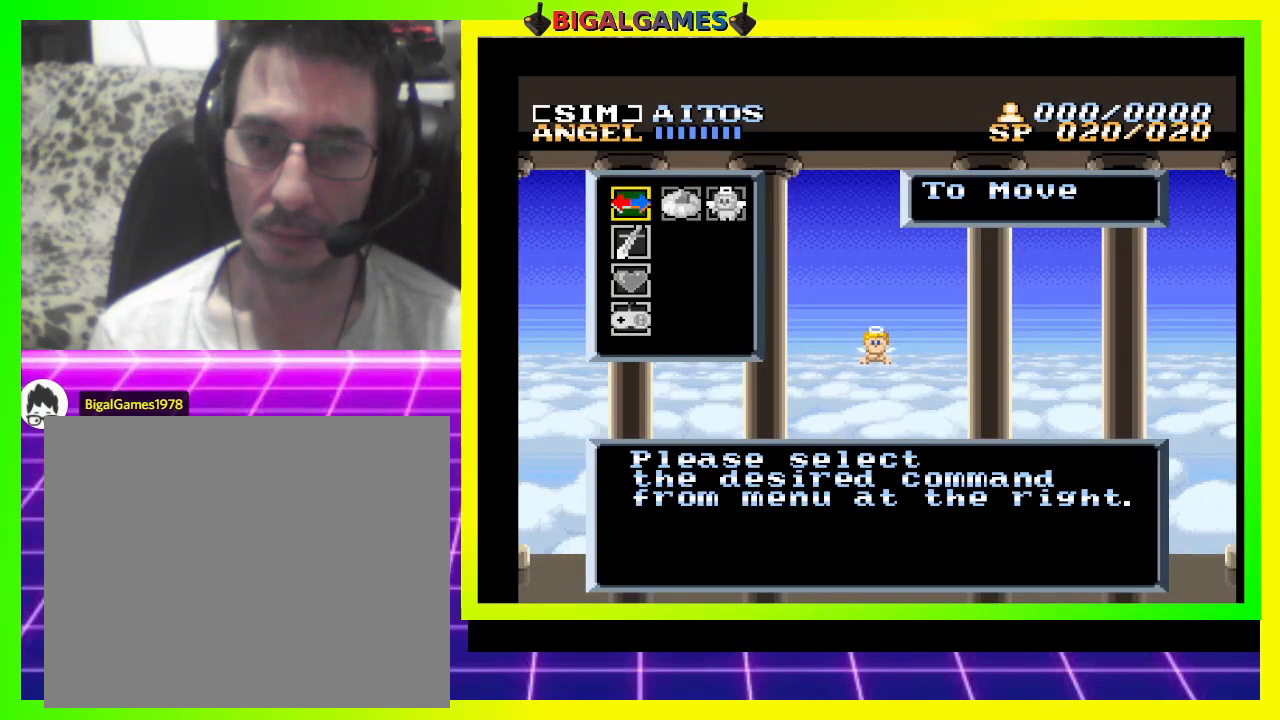
{"buttons": [], "right_stick": "center", "events": [[33, "CIRCLE", "up"], [333, "SQUARE", "down"], [500, "SQUARE", "up"]]}
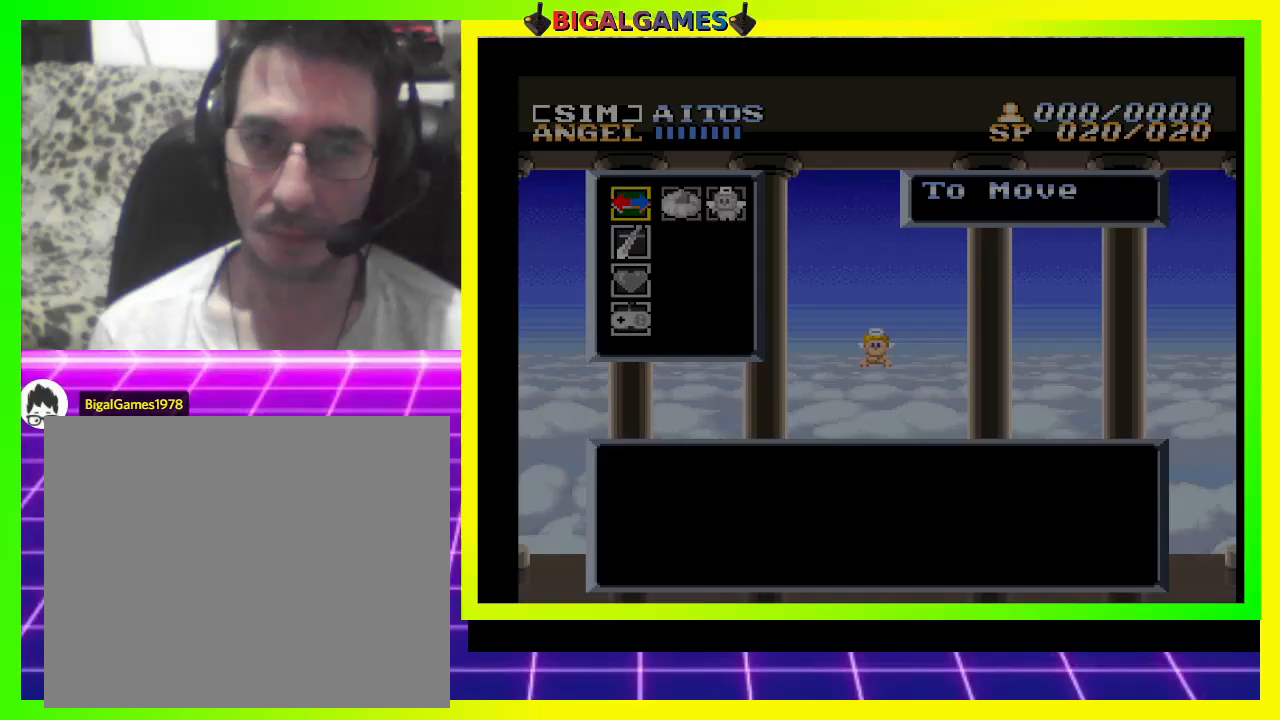
{"buttons": ["CIRCLE"], "right_stick": "center", "events": [[300, "CIRCLE", "down"]]}
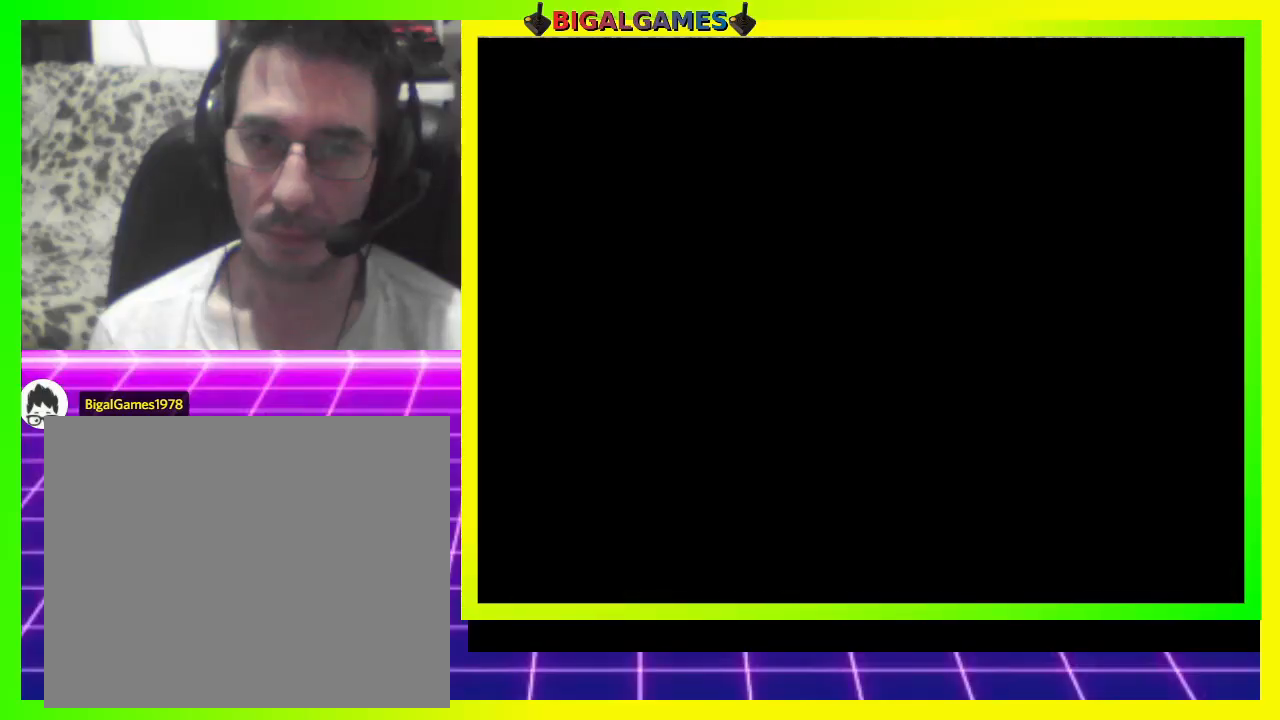
{"buttons": ["CIRCLE"], "right_stick": "center", "events": []}
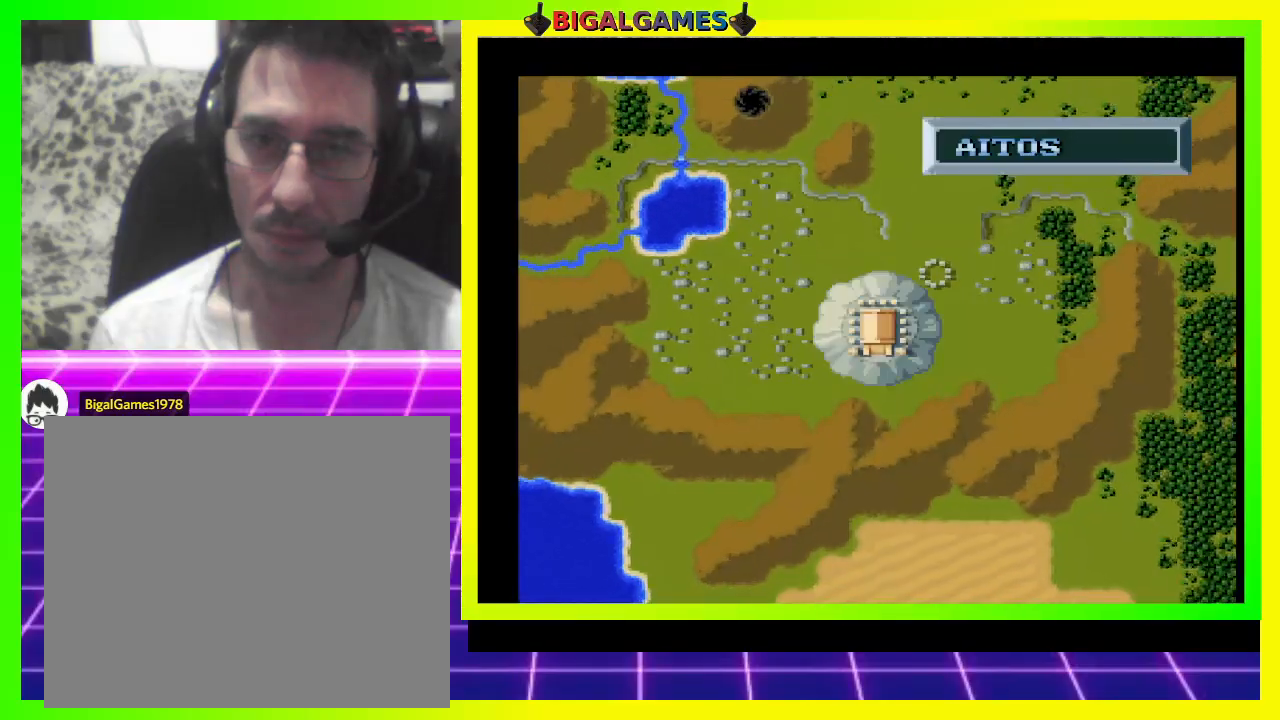
{"buttons": ["CIRCLE"], "right_stick": "center", "events": [[233, "CIRCLE", "up"], [467, "CIRCLE", "down"]]}
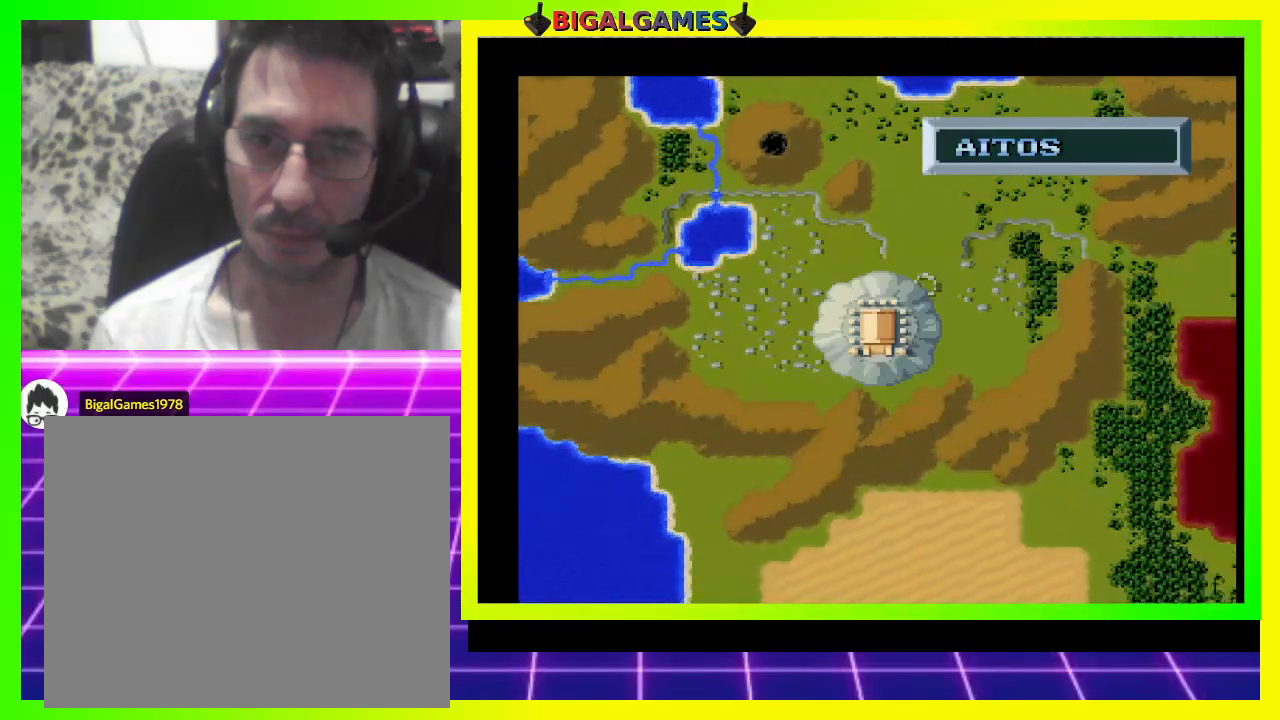
{"buttons": [], "right_stick": "center", "events": [[300, "CIRCLE", "up"]]}
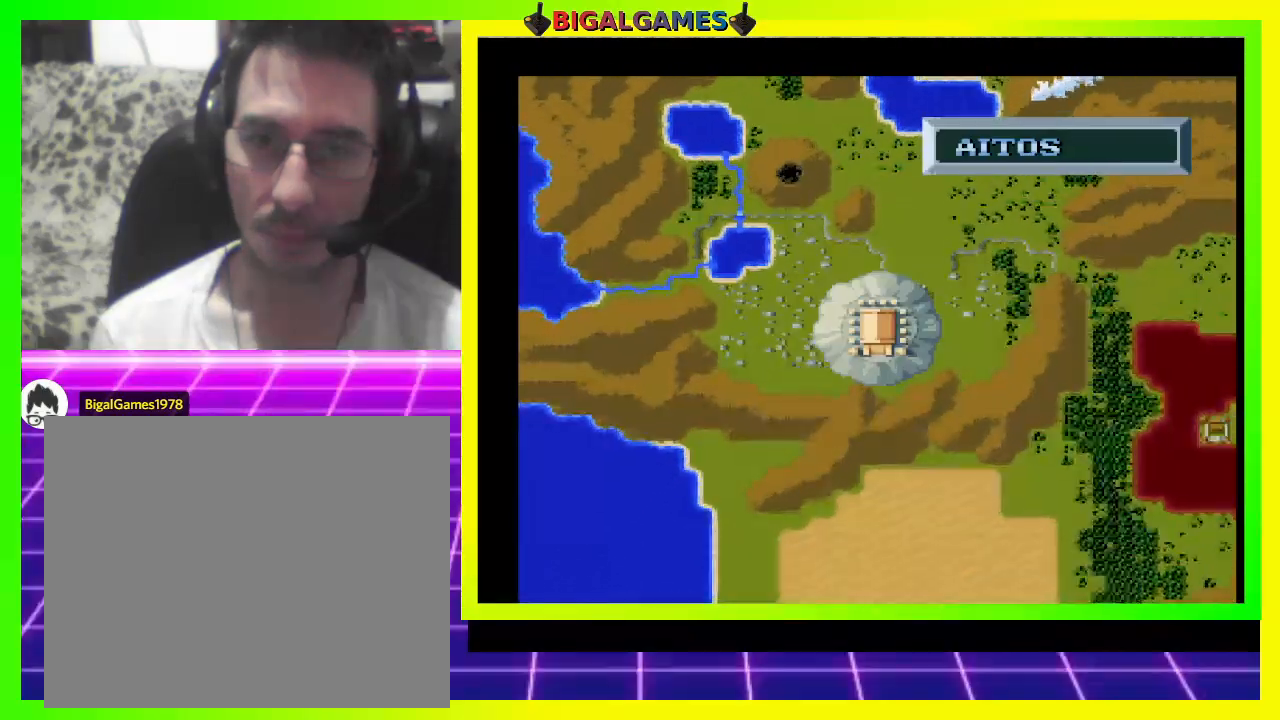
{"buttons": ["TRIANGLE"], "right_stick": "center", "events": [[133, "TRIANGLE", "down"]]}
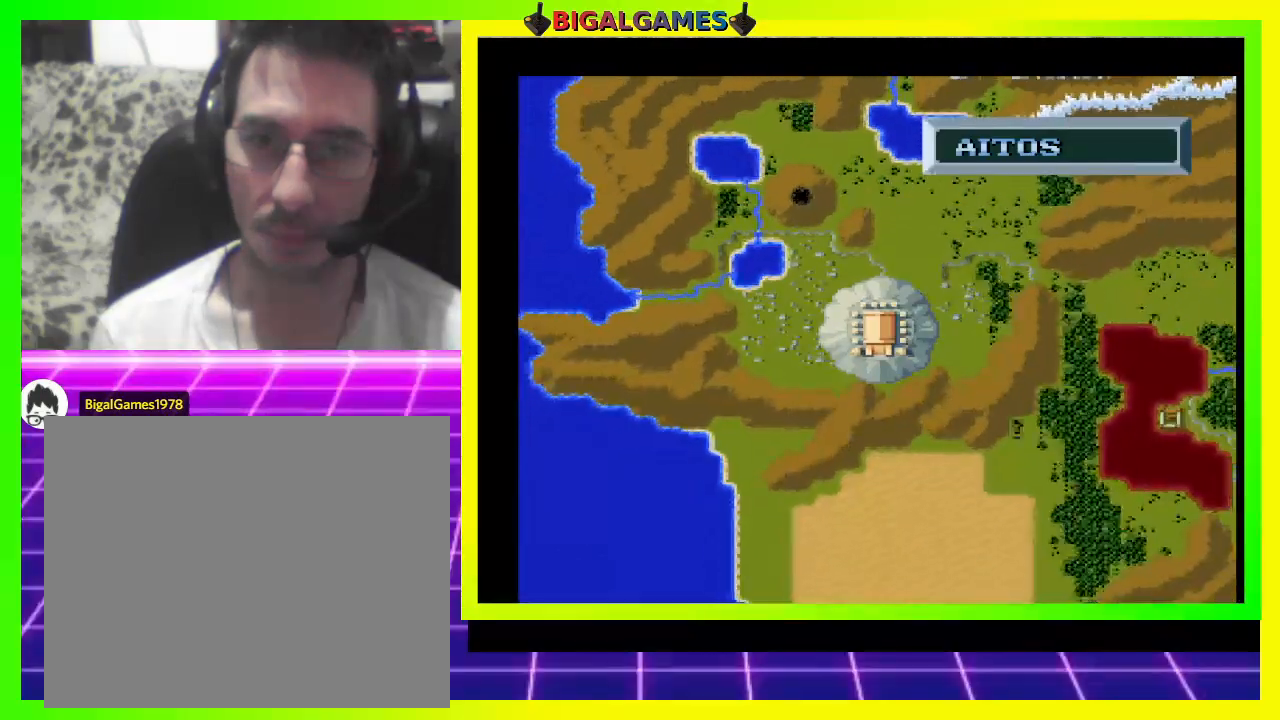
{"buttons": ["TRIANGLE"], "right_stick": "center", "events": [[200, "TRIANGLE", "up"], [400, "TRIANGLE", "down"]]}
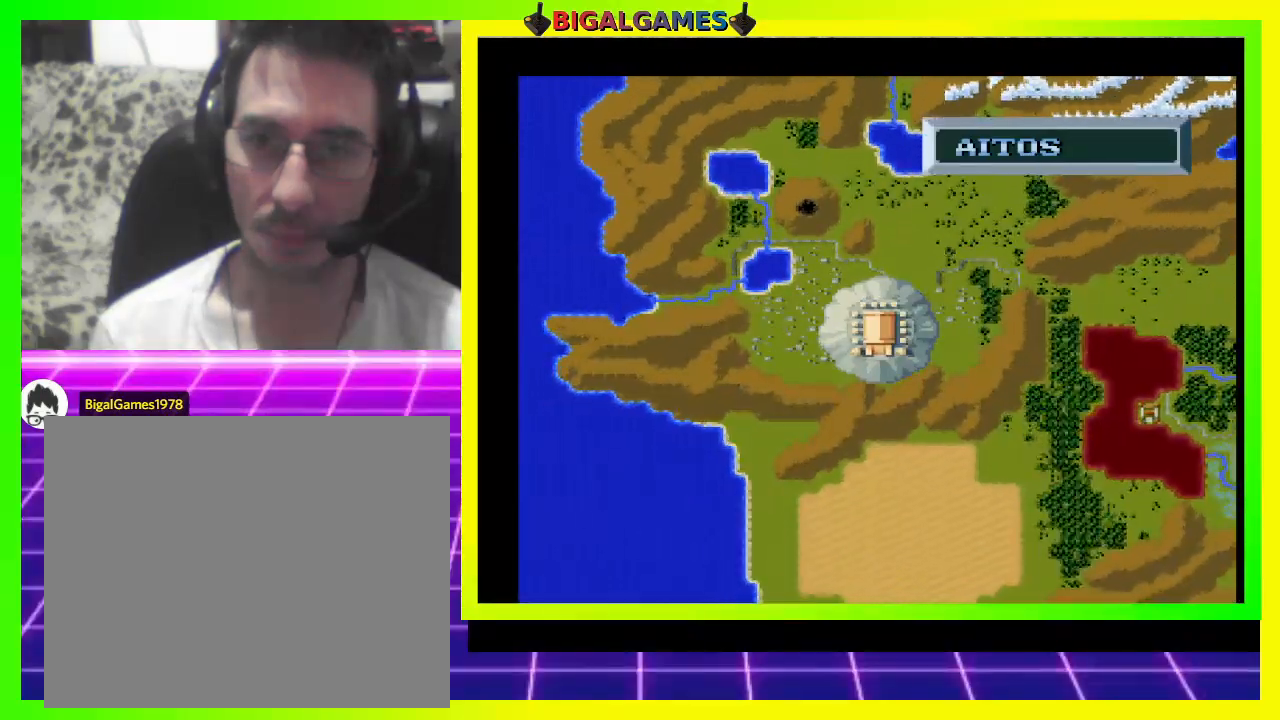
{"buttons": ["L1"], "right_stick": "center", "events": [[67, "TRIANGLE", "up"], [300, "L1", "down"]]}
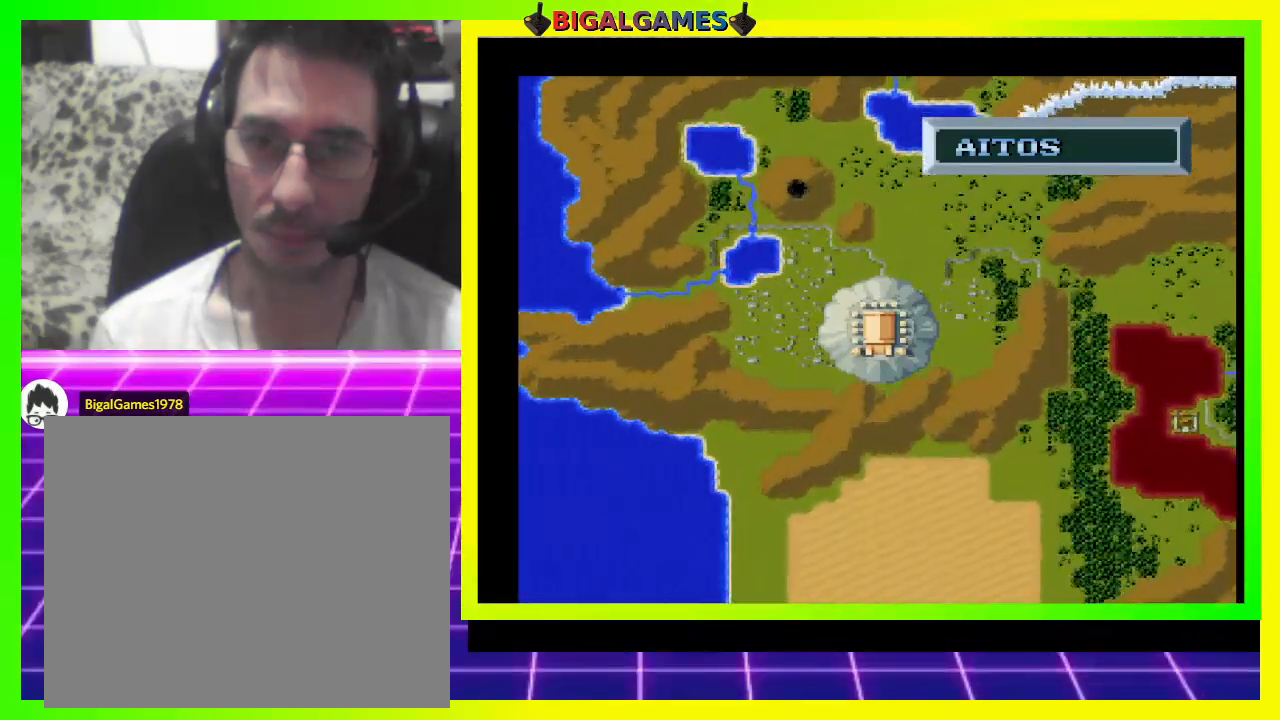
{"buttons": [], "right_stick": "center", "events": [[67, "L1", "up"], [167, "L1", "down"], [267, "L1", "up"], [400, "L1", "down"], [467, "L1", "up"]]}